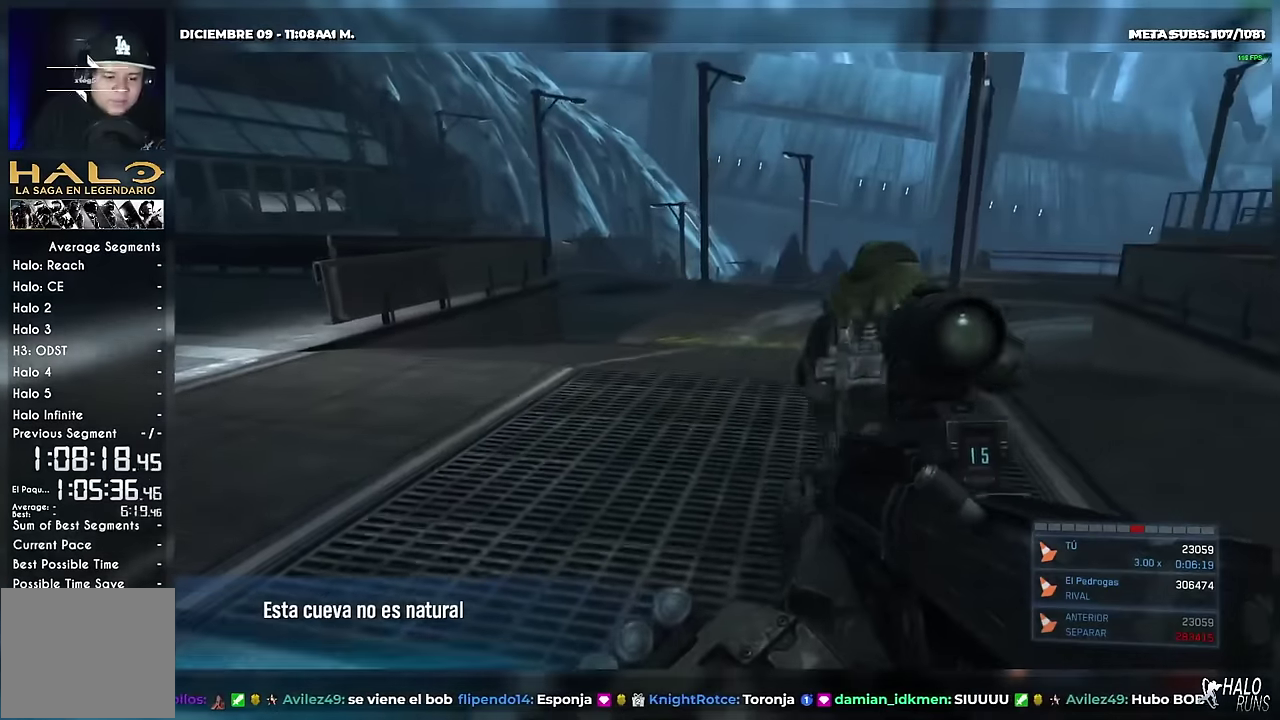
Gameplay with a controller (Xbox layout); each line is a JSON object with the inputs held at the frame after it. "events" lists button and stick changes between this image and that frame as [ms after this image, input, new state], when the widget could be followed in between. Not read: A B DPAD_DOWN DPAD_RIGHT HOME L3 R3 SELECT START X Y keyboard_mouse.
{"buttons": ["DPAD_UP"], "left_stick": "up", "right_stick": "center", "events": [[317, "right_stick", "down-left"], [467, "right_stick", "center"]]}
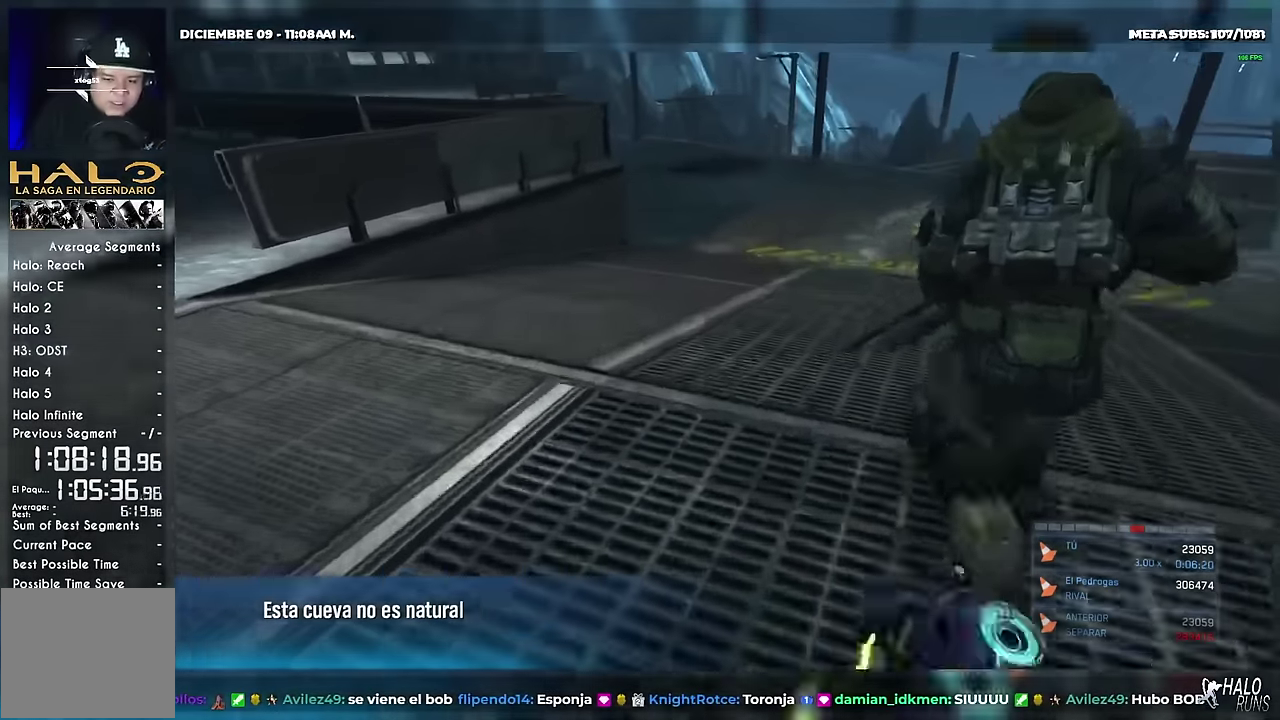
{"buttons": ["DPAD_UP"], "left_stick": "up", "right_stick": "center", "events": [[67, "L1", "down"], [217, "L1", "up"]]}
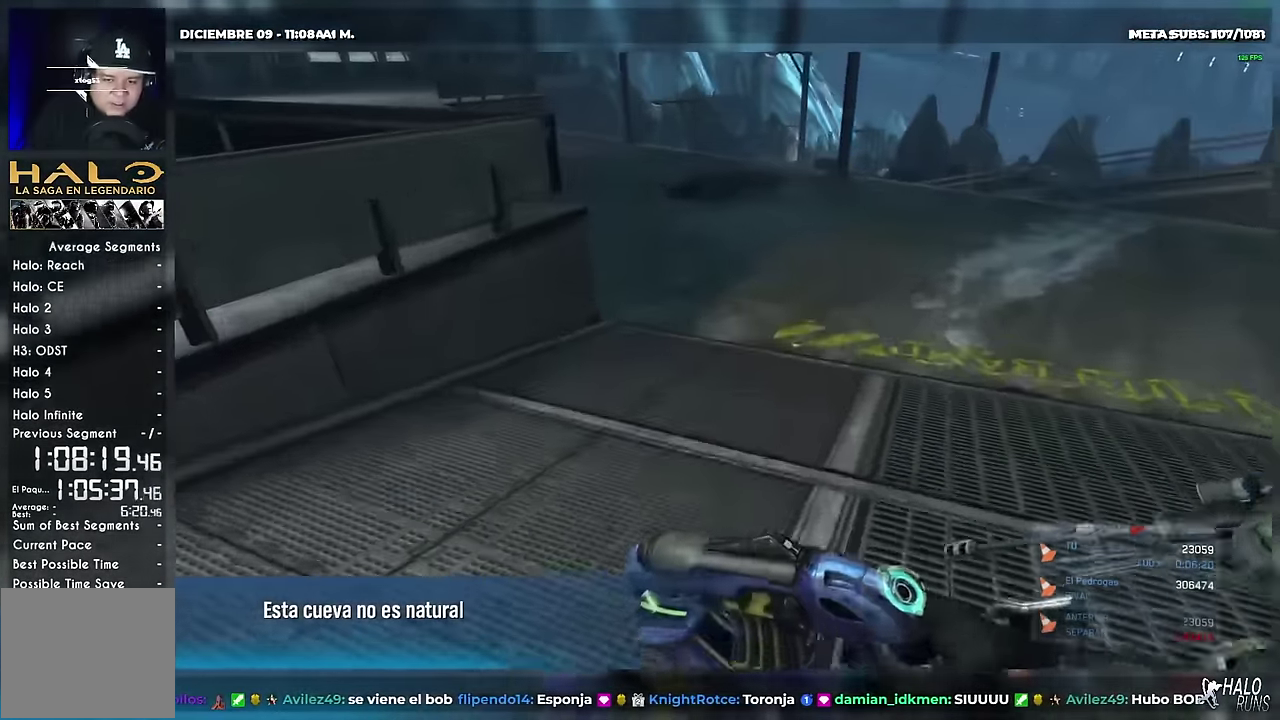
{"buttons": ["DPAD_UP"], "left_stick": "up", "right_stick": "center", "events": [[233, "right_stick", "up"], [367, "right_stick", "center"]]}
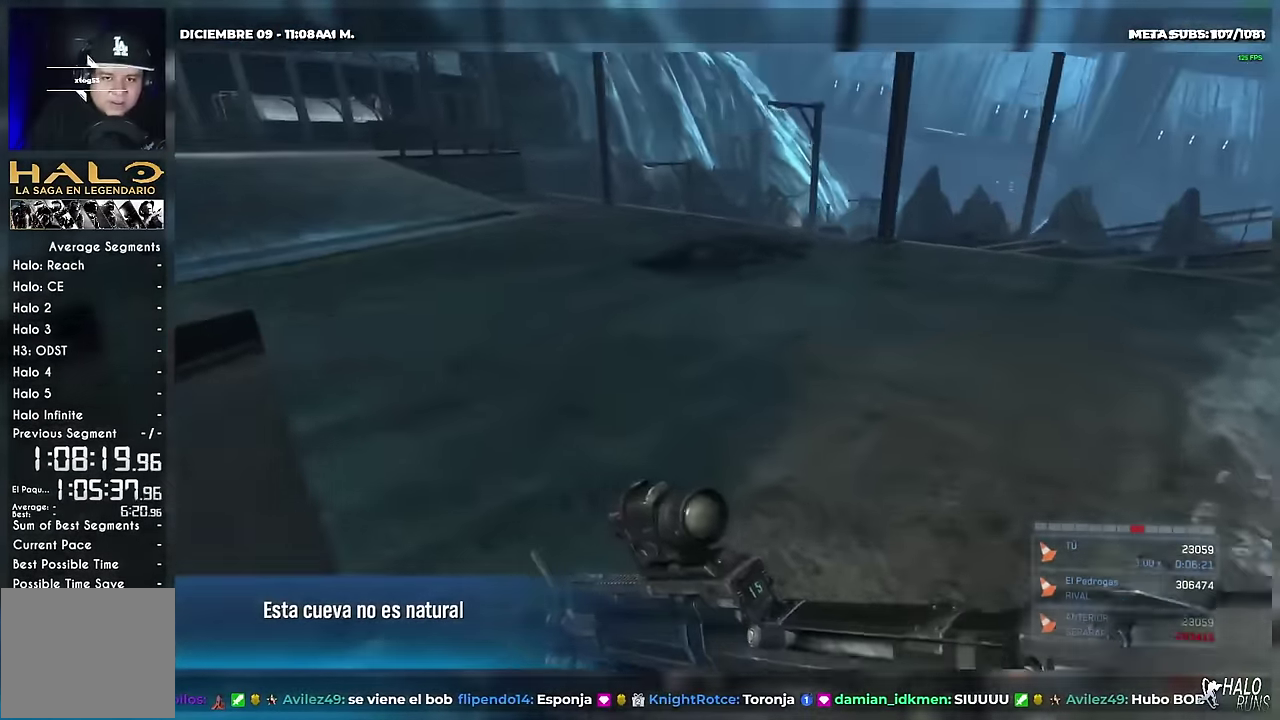
{"buttons": ["DPAD_UP"], "left_stick": "up", "right_stick": "center", "events": []}
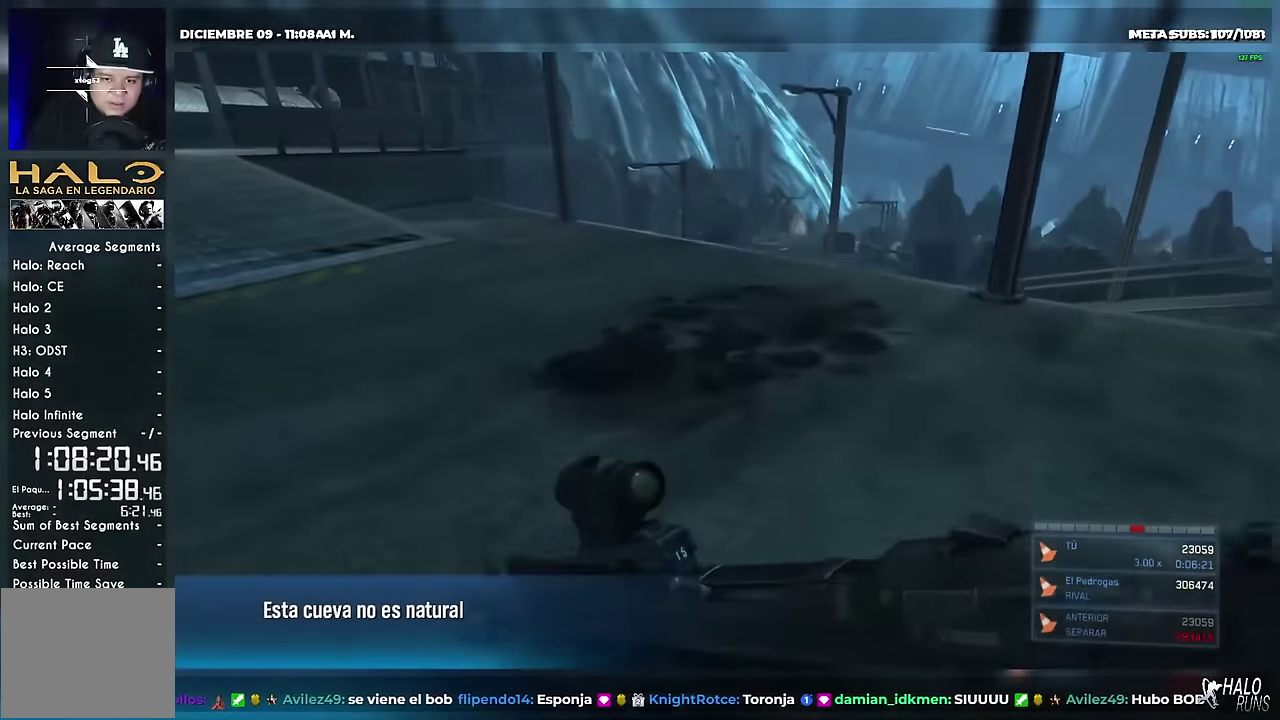
{"buttons": ["DPAD_UP"], "left_stick": "up", "right_stick": "down", "events": [[500, "right_stick", "down"]]}
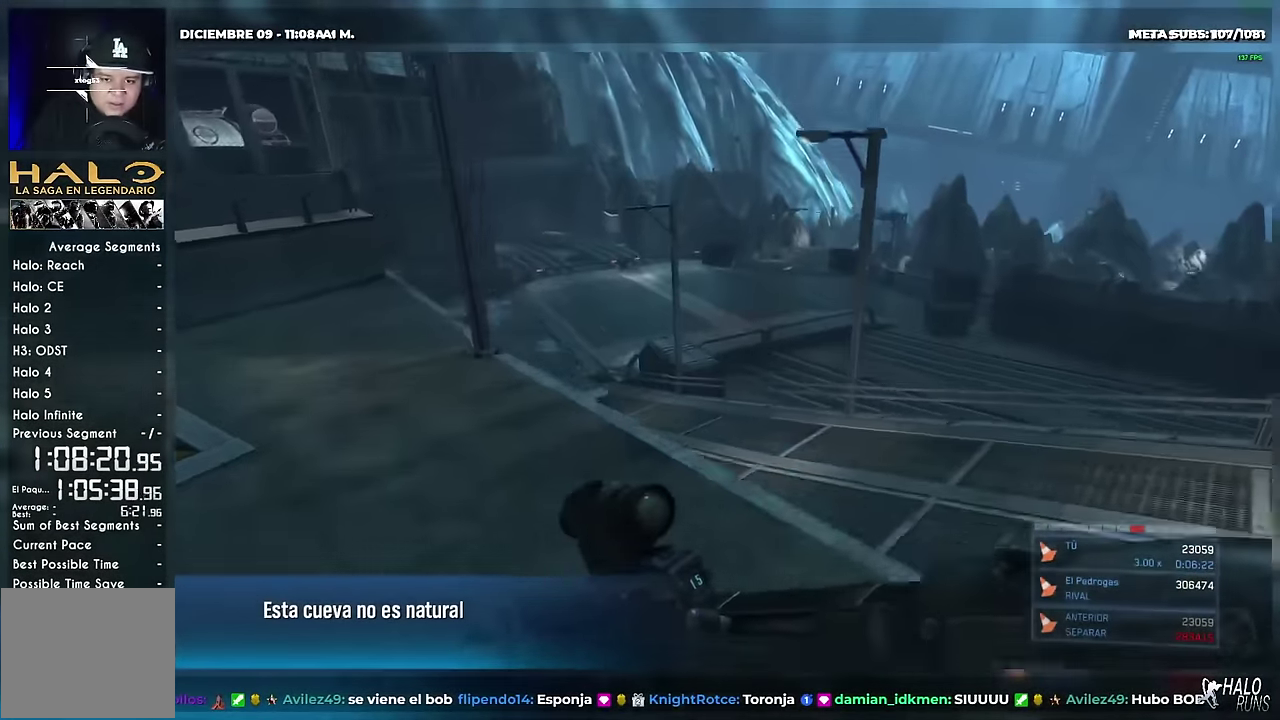
{"buttons": ["DPAD_UP"], "left_stick": "up", "right_stick": "center", "events": [[50, "right_stick", "down-right"], [501, "right_stick", "center"]]}
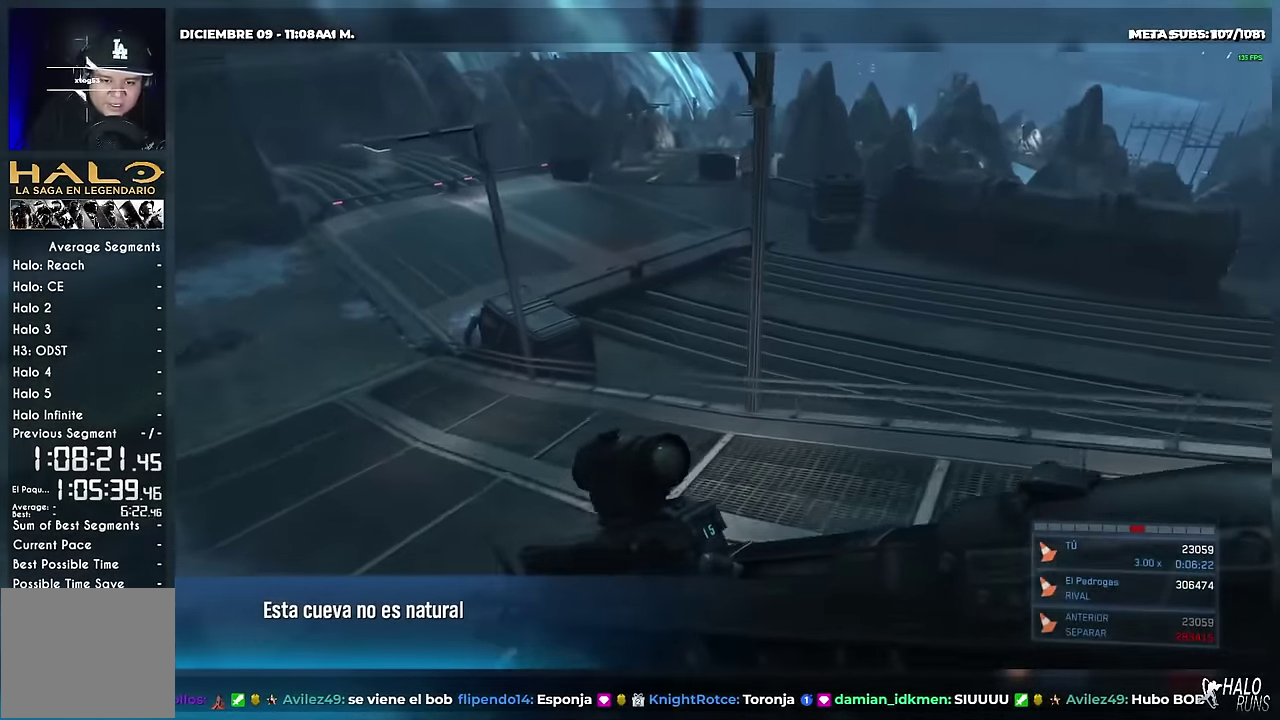
{"buttons": ["DPAD_UP"], "left_stick": "up", "right_stick": "center", "events": []}
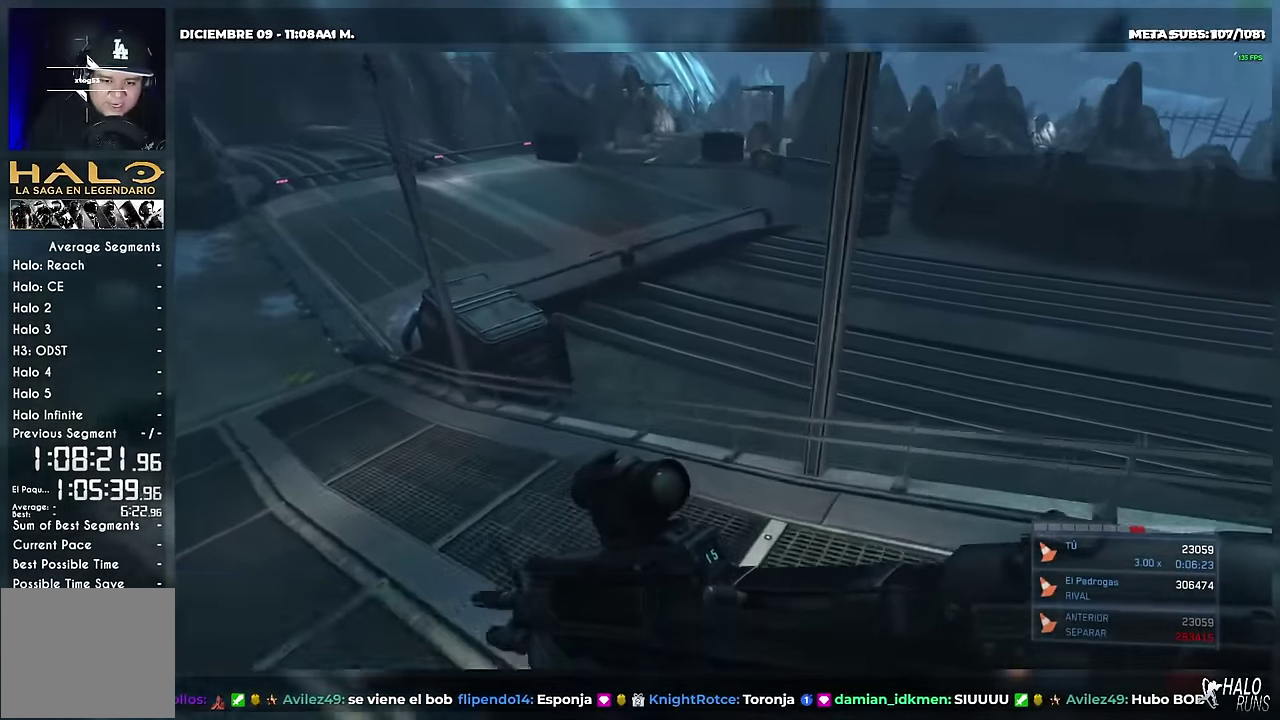
{"buttons": ["DPAD_UP"], "left_stick": "up", "right_stick": "center", "events": []}
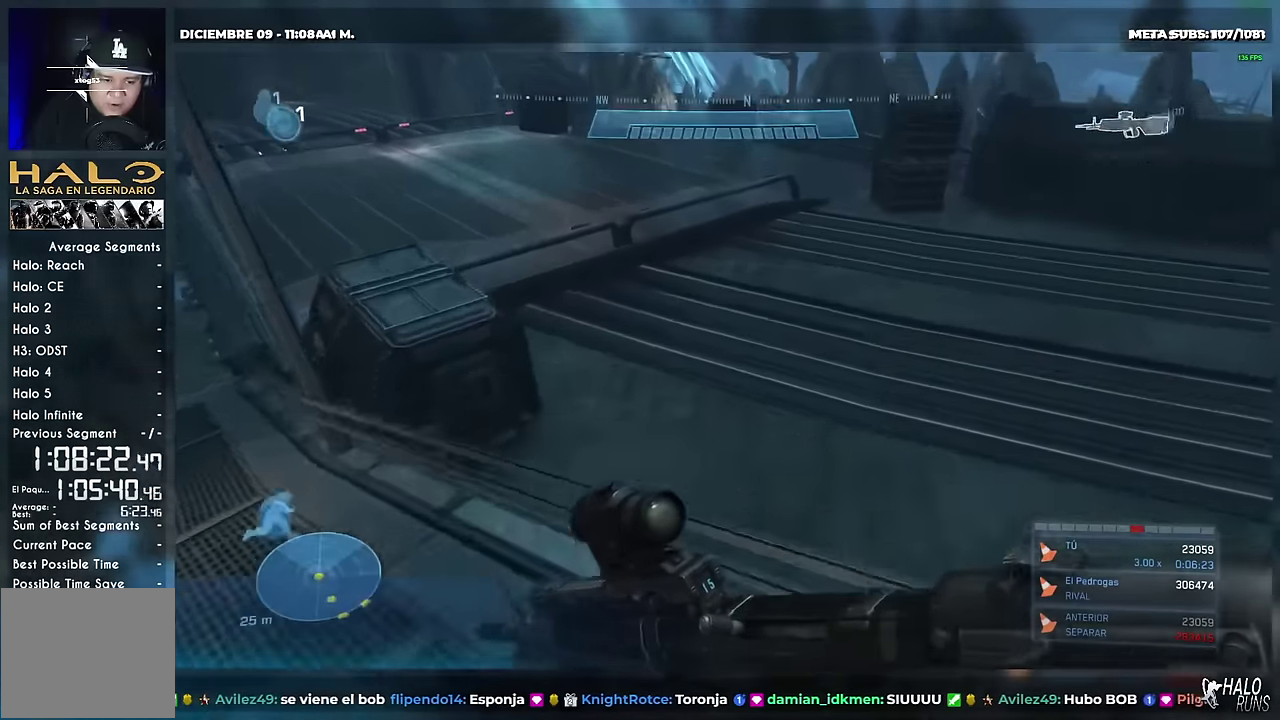
{"buttons": ["DPAD_UP"], "left_stick": "up", "right_stick": "down-left", "events": [[467, "right_stick", "down-left"]]}
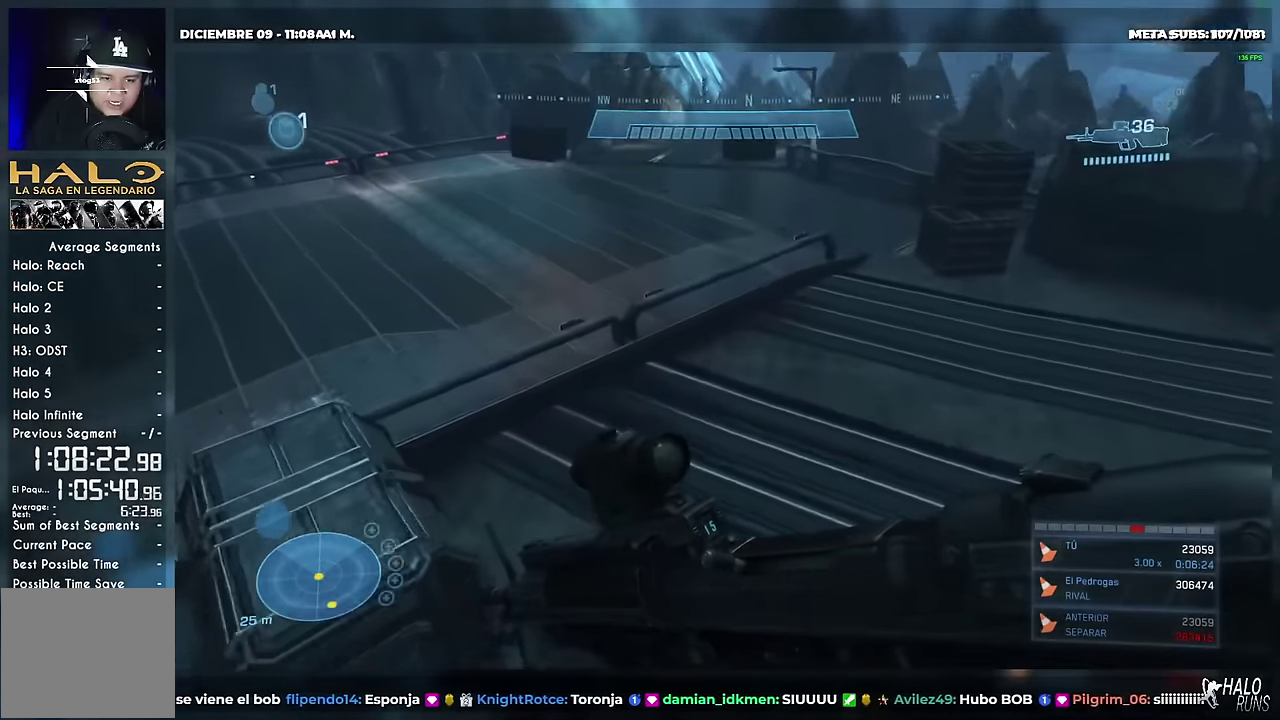
{"buttons": ["DPAD_UP"], "left_stick": "up", "right_stick": "down-left", "events": []}
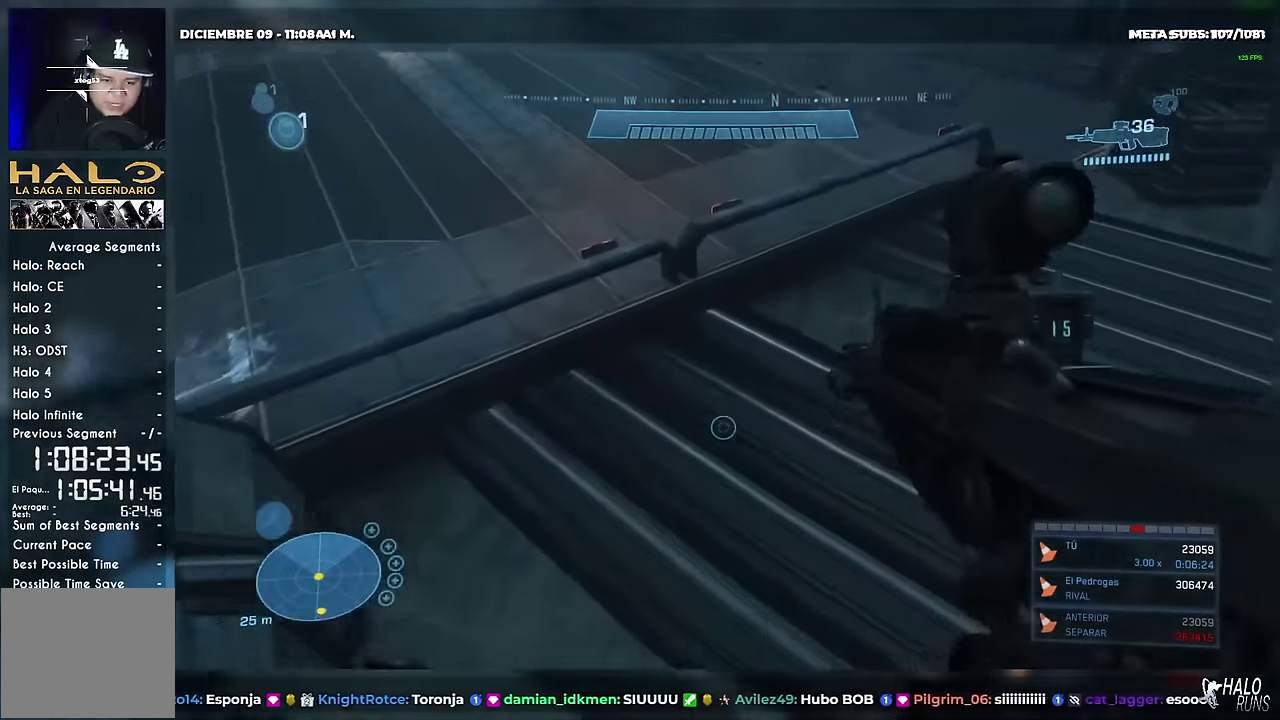
{"buttons": ["DPAD_UP"], "left_stick": "up", "right_stick": "center", "events": [[17, "left_stick", "up-left"], [134, "DPAD_LEFT", "down"], [151, "right_stick", "center"], [201, "DPAD_UP", "up"], [451, "DPAD_UP", "down"], [467, "DPAD_LEFT", "up"], [484, "left_stick", "up"]]}
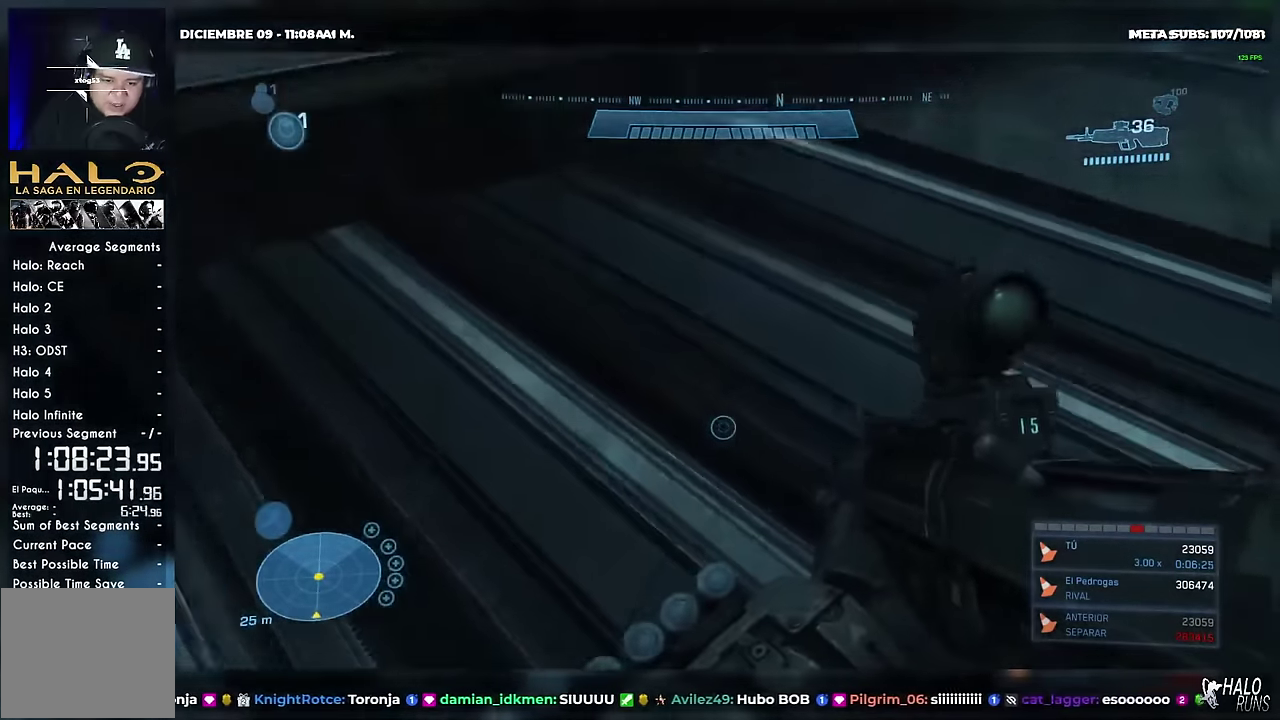
{"buttons": ["DPAD_UP"], "left_stick": "up", "right_stick": "center", "events": []}
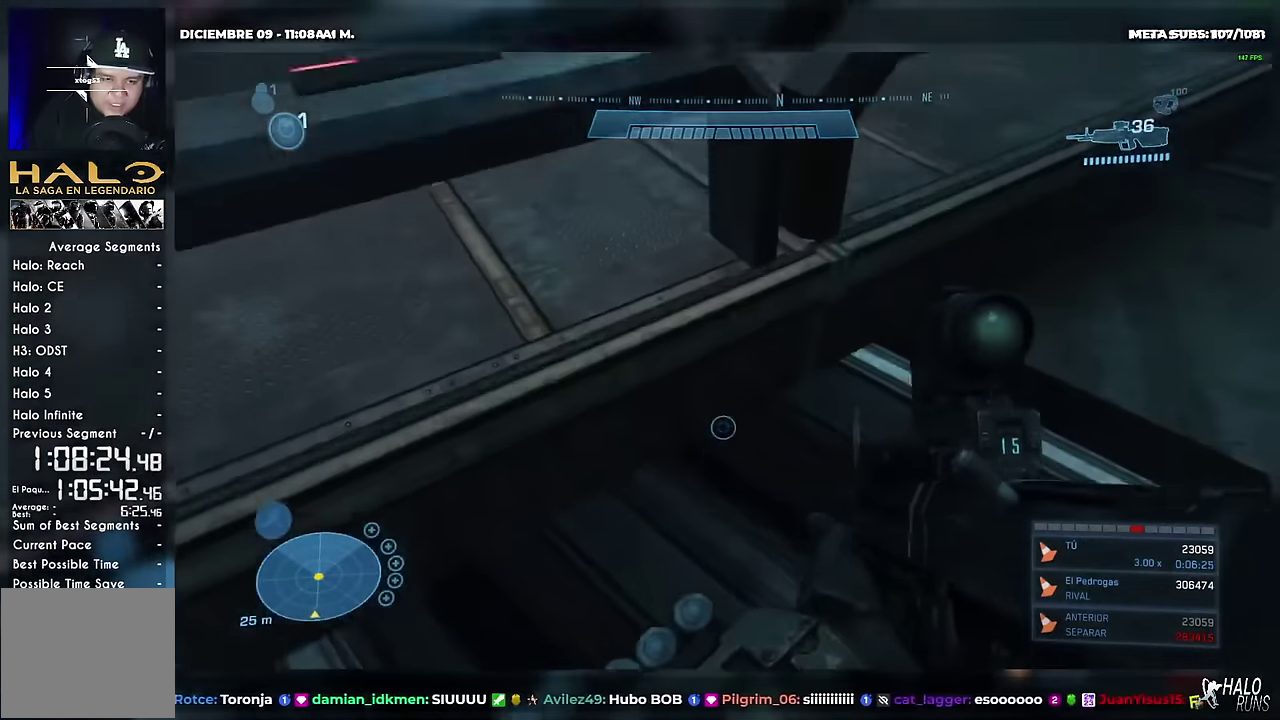
{"buttons": ["DPAD_UP"], "left_stick": "up", "right_stick": "up", "events": [[334, "right_stick", "up"]]}
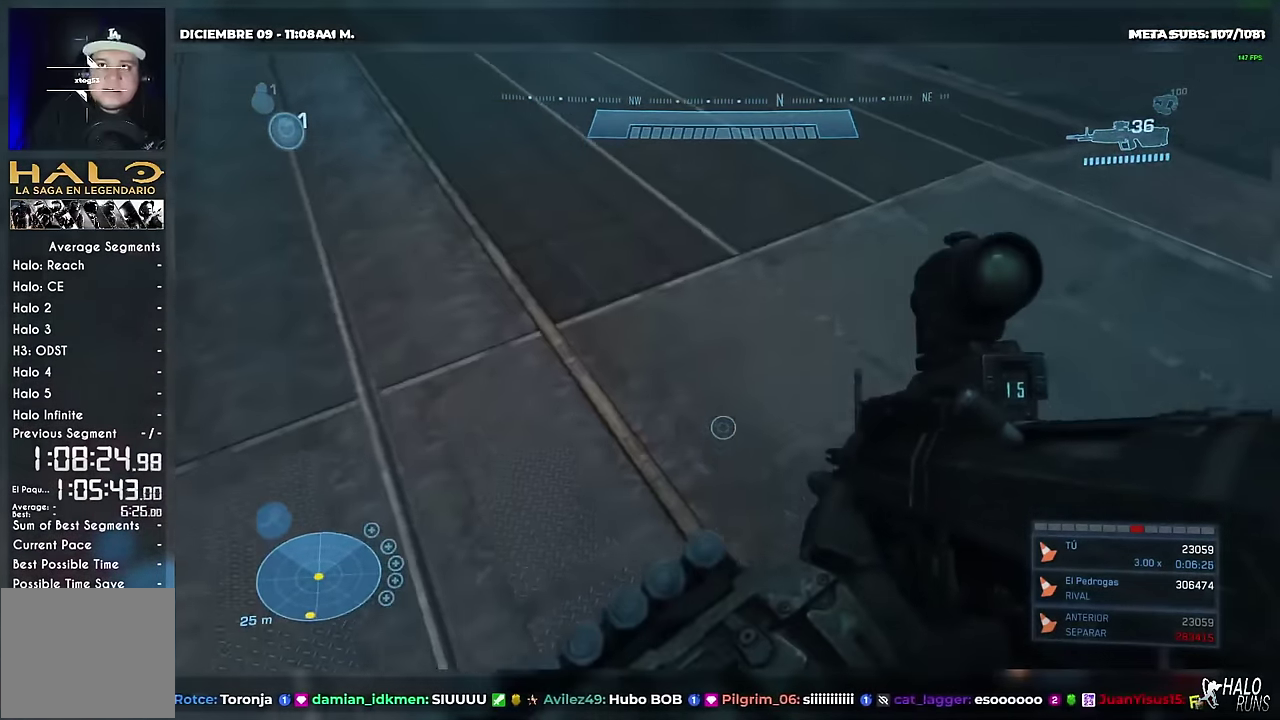
{"buttons": ["DPAD_UP"], "left_stick": "up", "right_stick": "center", "events": [[33, "right_stick", "center"], [350, "right_stick", "up-right"], [500, "right_stick", "center"]]}
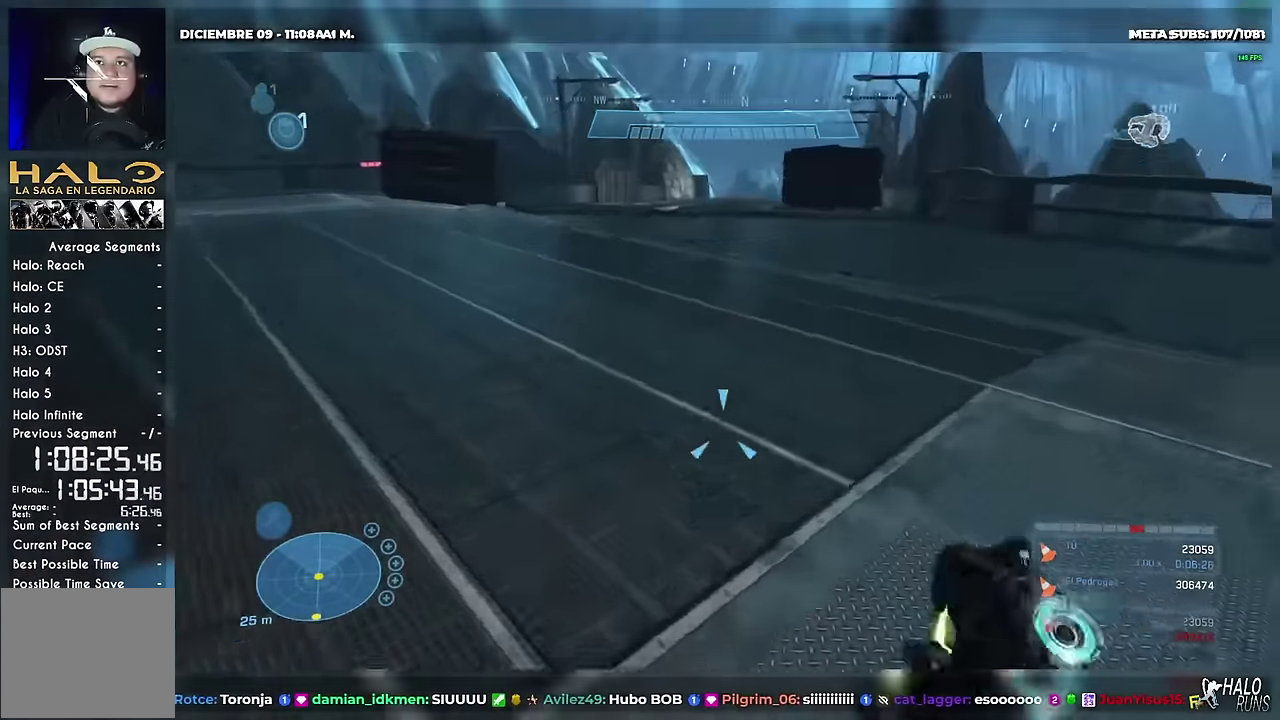
{"buttons": ["DPAD_UP"], "left_stick": "up", "right_stick": "center", "events": []}
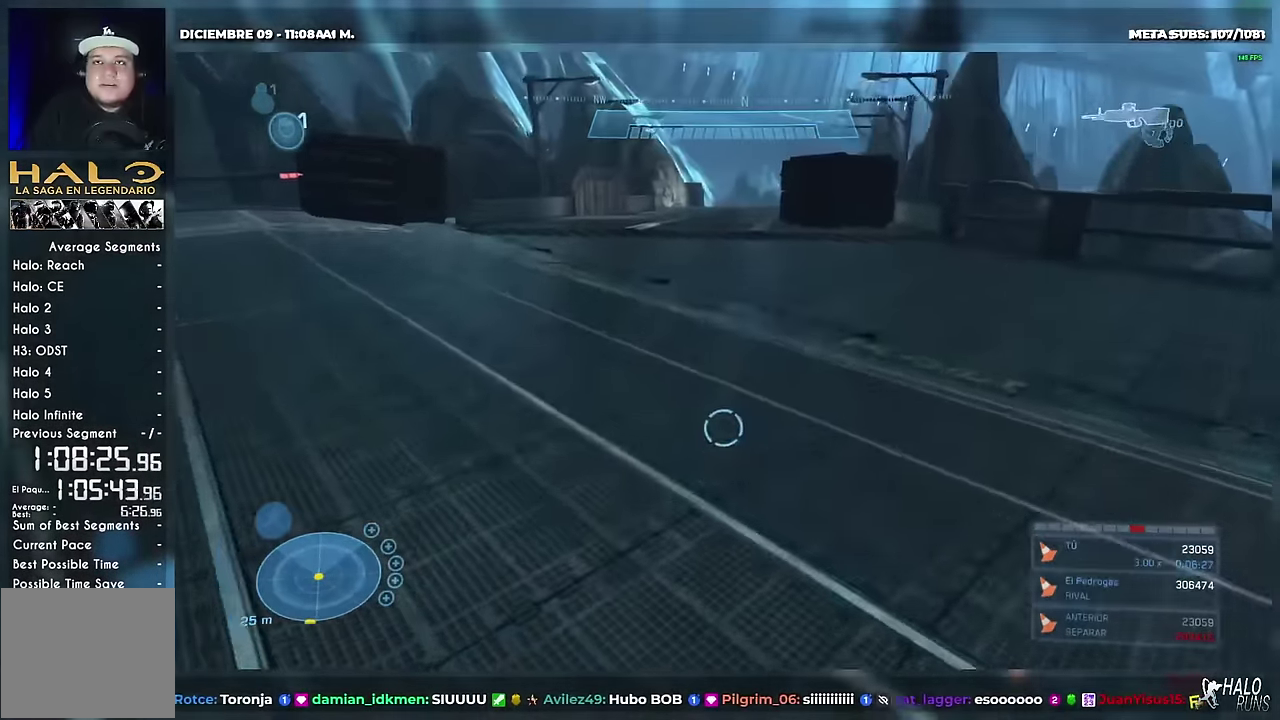
{"buttons": ["DPAD_UP"], "left_stick": "up", "right_stick": "center", "events": []}
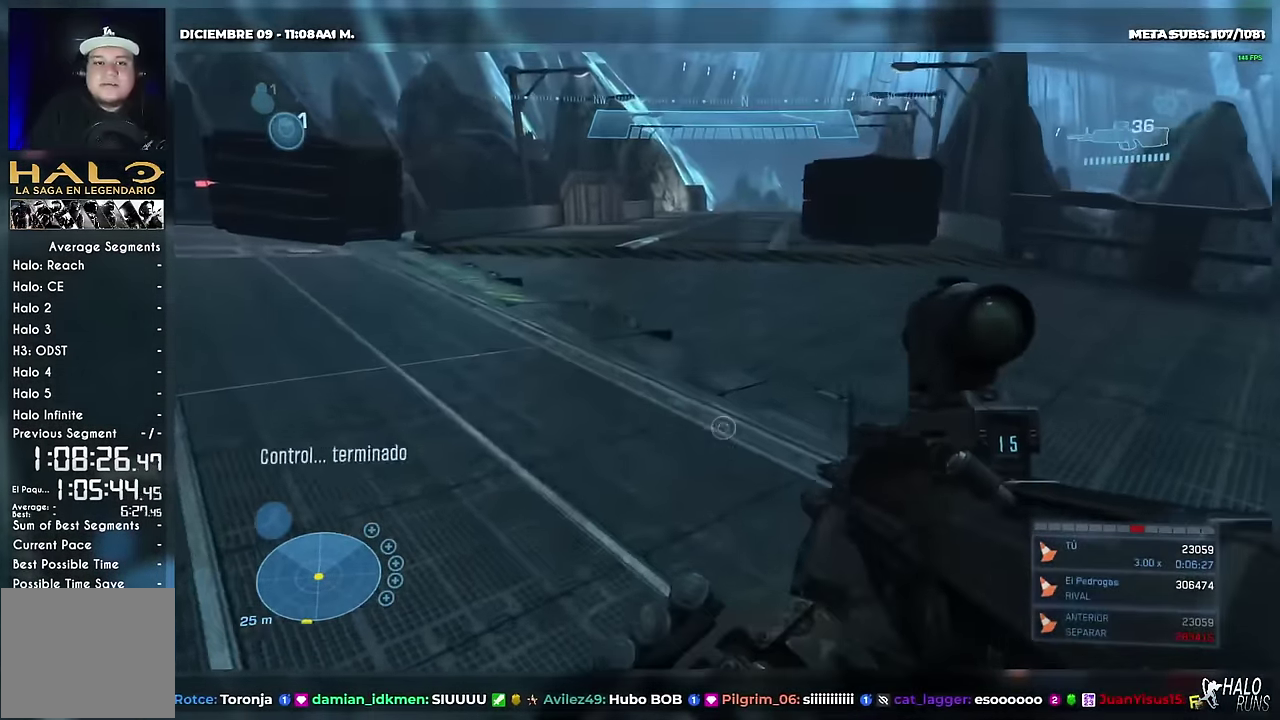
{"buttons": ["DPAD_UP"], "left_stick": "up", "right_stick": "center", "events": []}
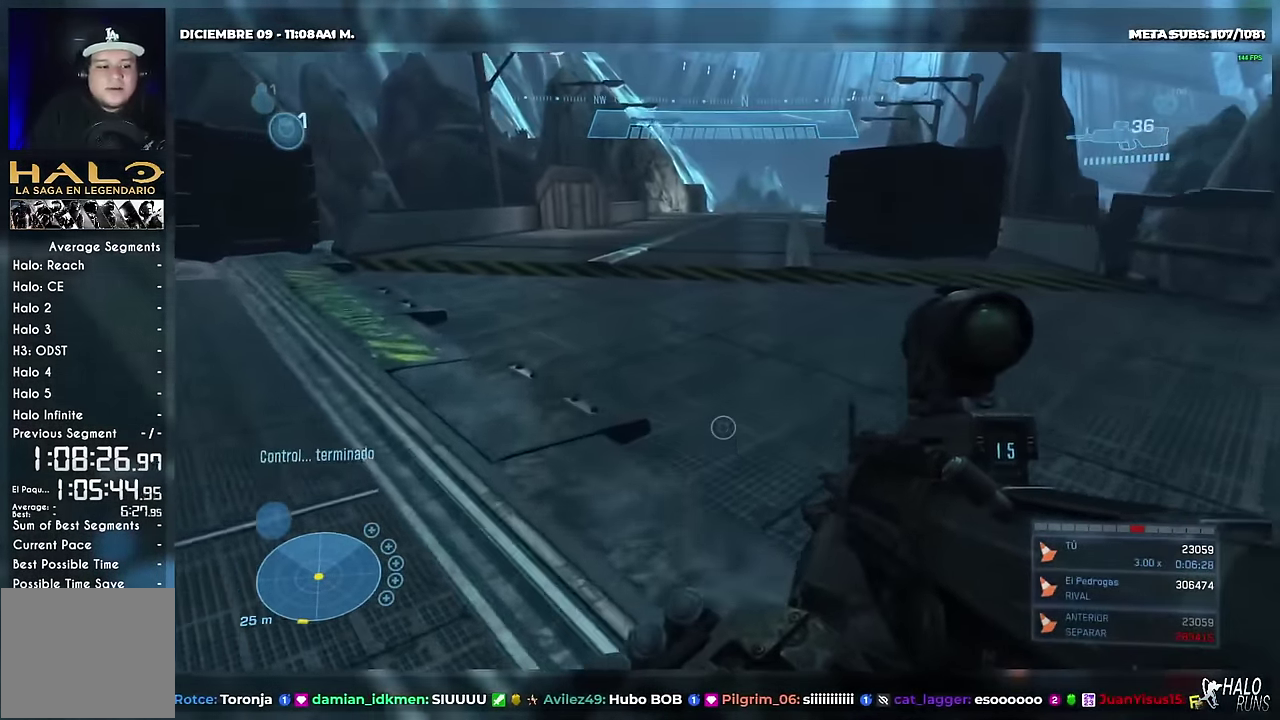
{"buttons": ["DPAD_UP"], "left_stick": "up", "right_stick": "up-left", "events": [[217, "right_stick", "up-left"]]}
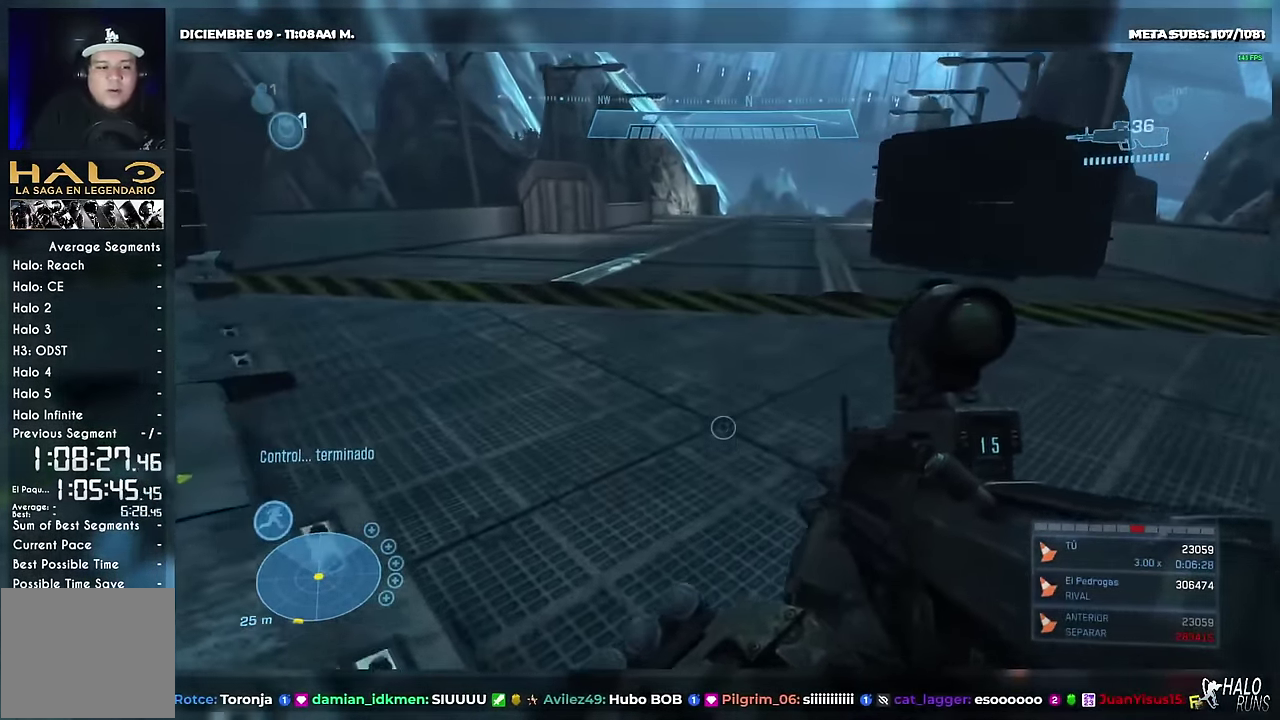
{"buttons": ["DPAD_UP"], "left_stick": "up", "right_stick": "up-left", "events": [[50, "L1", "down"], [201, "L1", "up"]]}
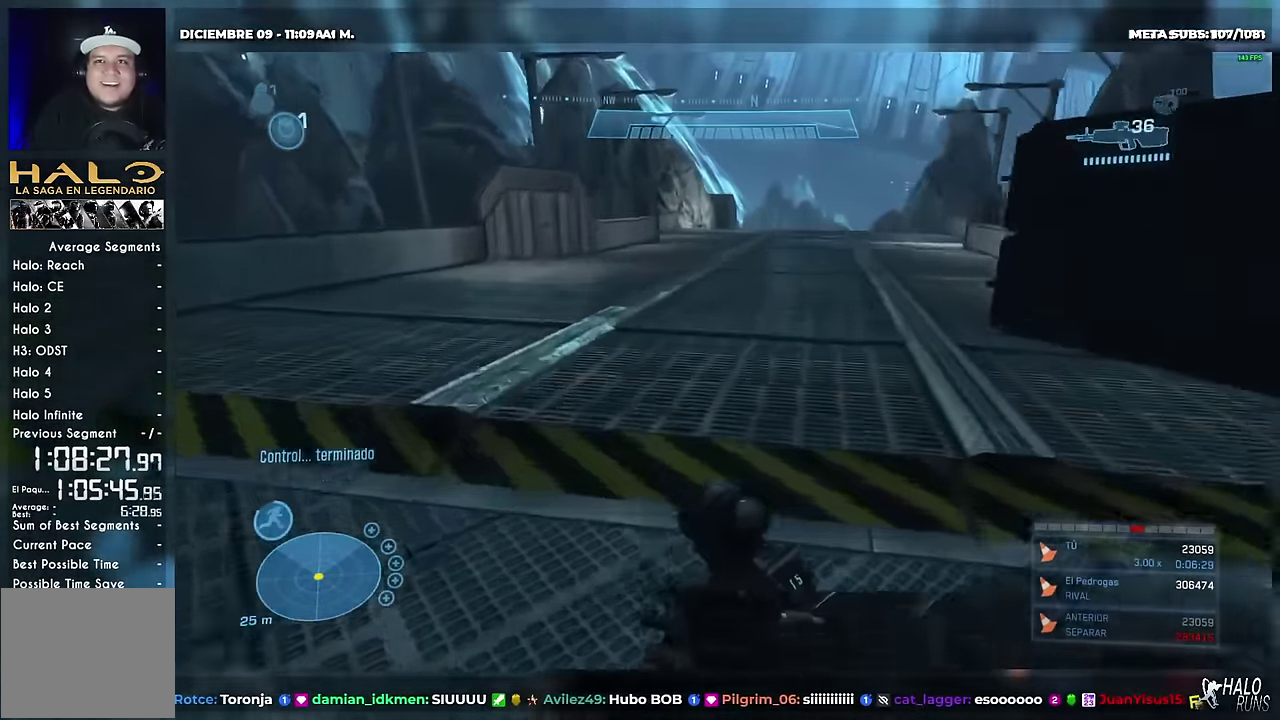
{"buttons": ["DPAD_UP"], "left_stick": "up", "right_stick": "center", "events": [[117, "right_stick", "center"]]}
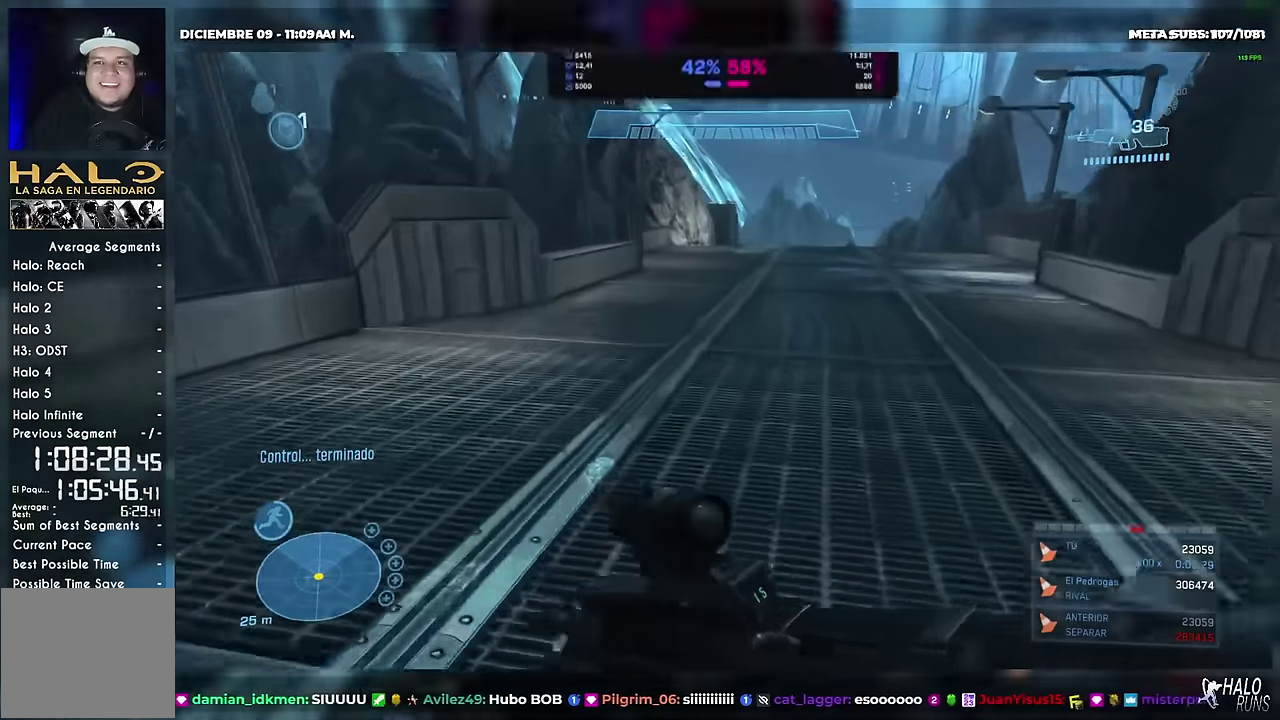
{"buttons": ["DPAD_UP"], "left_stick": "up", "right_stick": "center", "events": []}
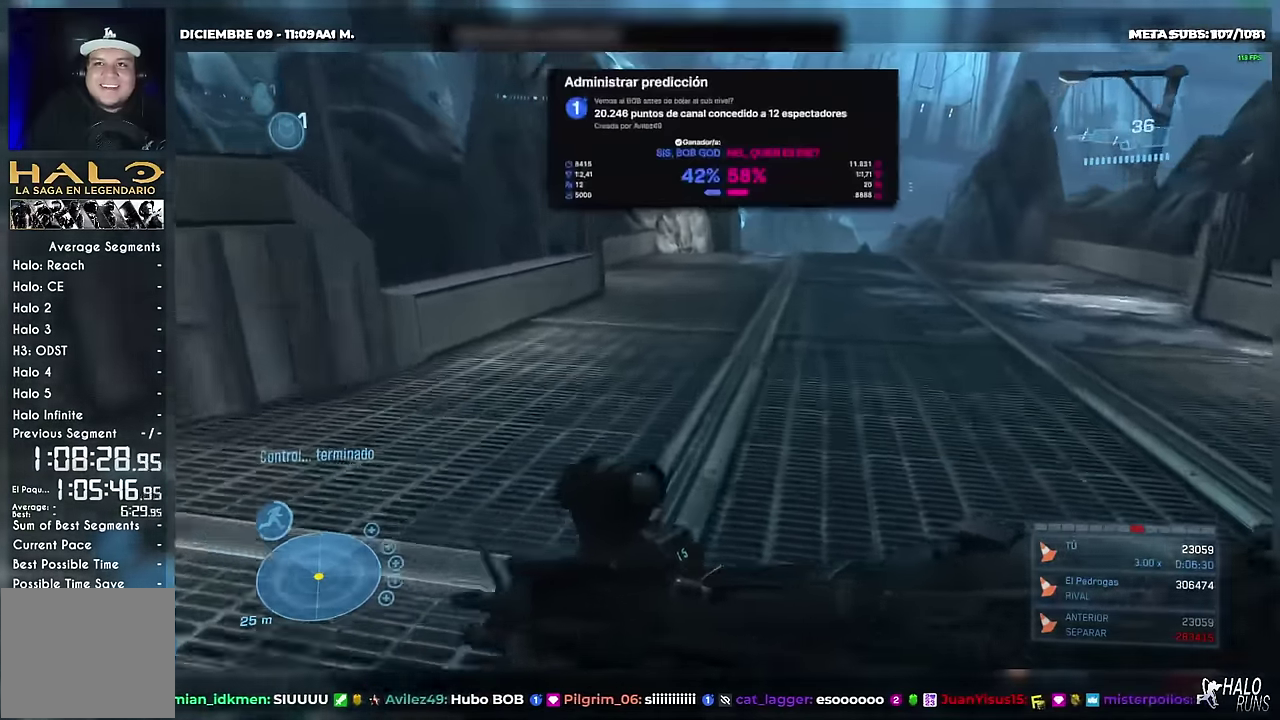
{"buttons": ["DPAD_UP"], "left_stick": "up", "right_stick": "left", "events": [[384, "right_stick", "left"]]}
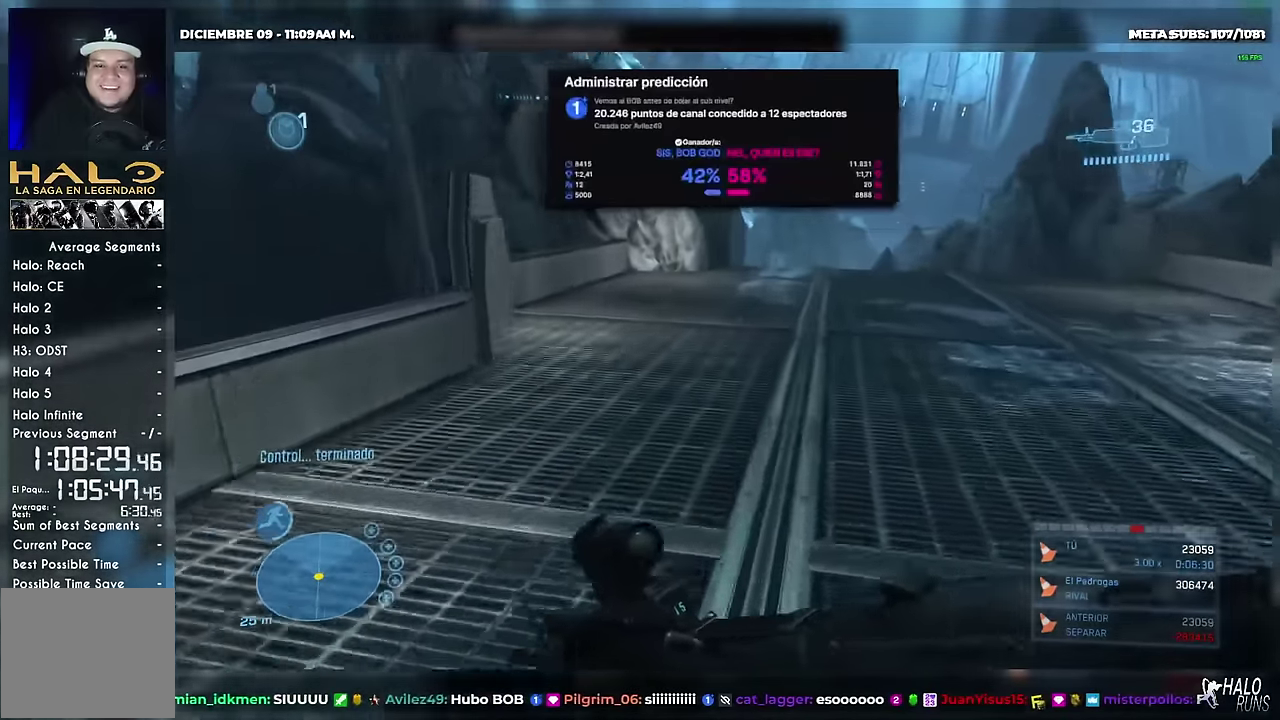
{"buttons": ["DPAD_UP"], "left_stick": "up", "right_stick": "left", "events": []}
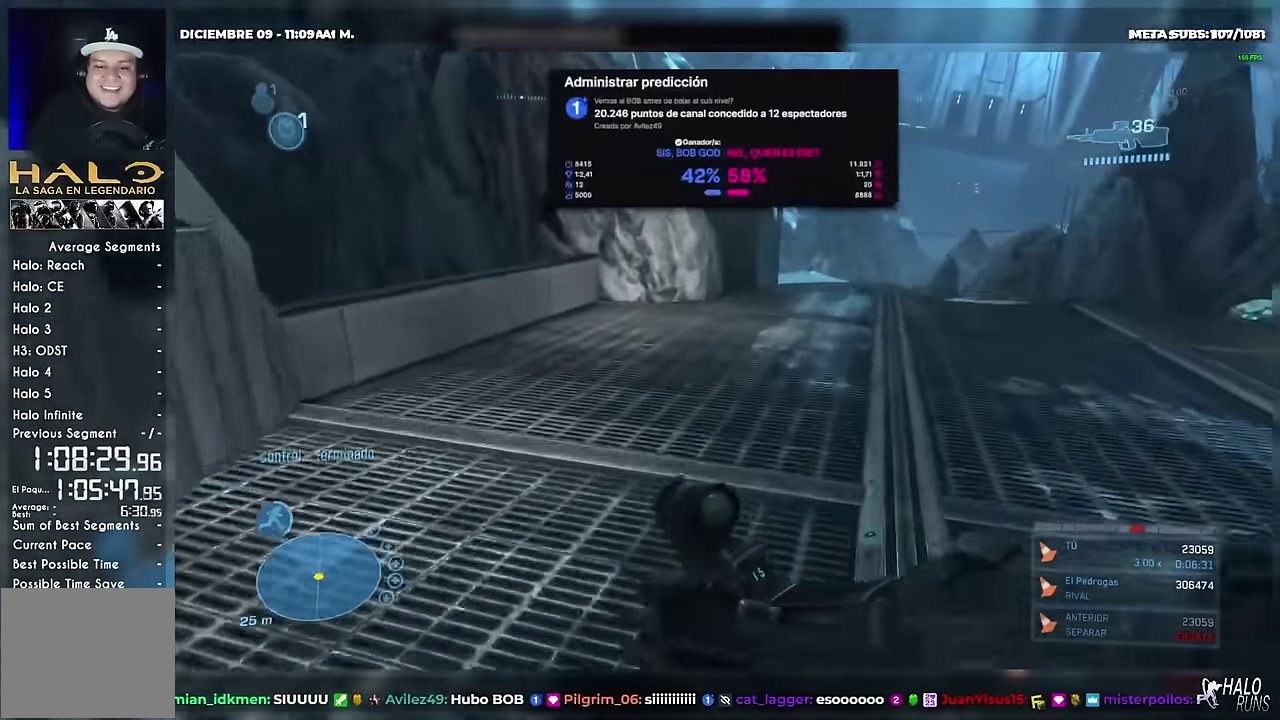
{"buttons": ["DPAD_UP"], "left_stick": "up", "right_stick": "center", "events": [[150, "right_stick", "center"]]}
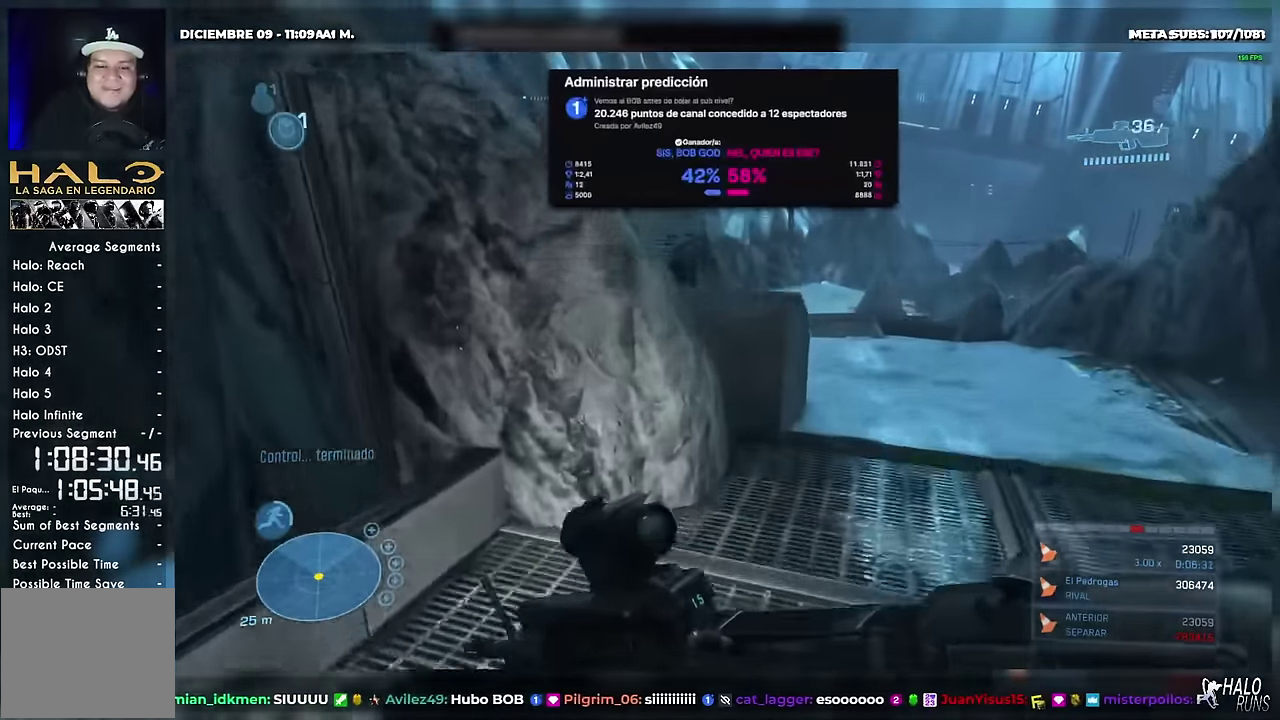
{"buttons": ["DPAD_UP"], "left_stick": "up", "right_stick": "down-left", "events": [[233, "right_stick", "left"], [450, "right_stick", "down-left"]]}